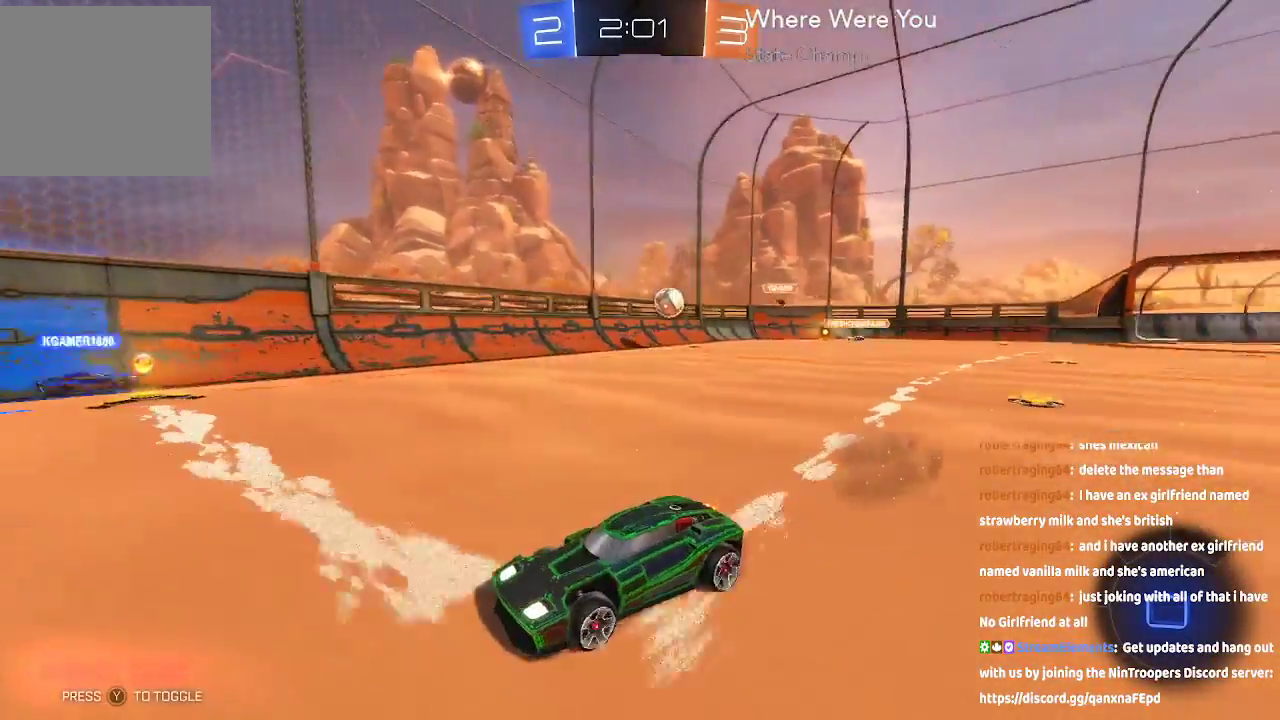
Gameplay with a controller (Xbox layout); each line is a JSON object with the inputs held at the frame after it. "events" lists button and stick changes between this image and that frame as [ms after this image, input, new state], when the widget could be followed in between. Not read: L1 L3 R1.
{"buttons": ["R2"], "left_stick": "center", "right_stick": "center", "events": []}
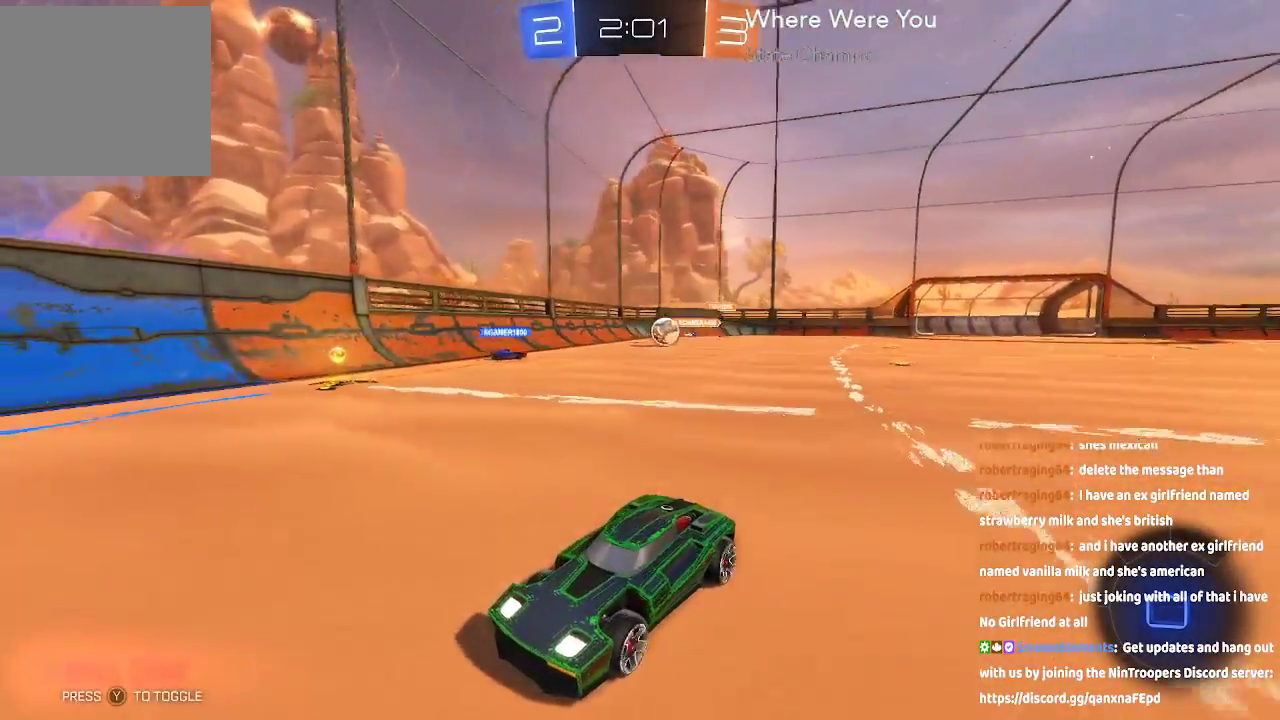
{"buttons": ["R2"], "left_stick": "right", "right_stick": "center", "events": [[233, "L2", "down"], [233, "left_stick", "right"], [333, "L2", "up"]]}
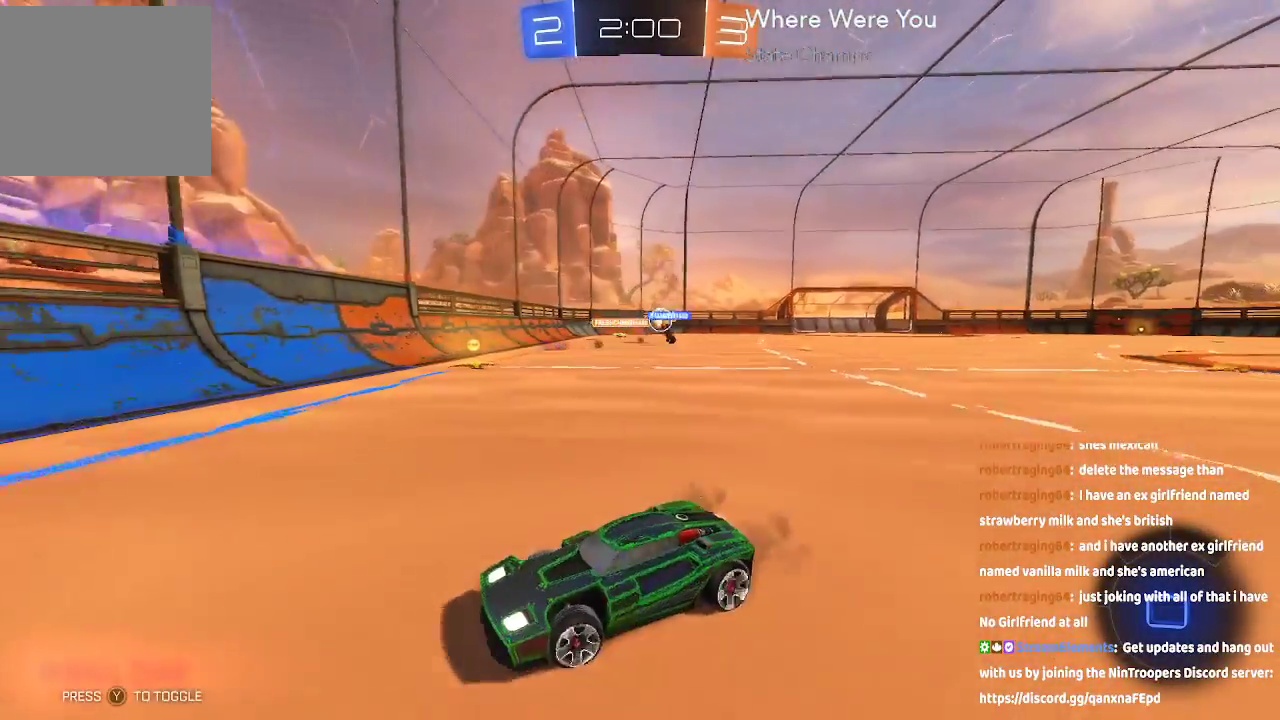
{"buttons": ["R2"], "left_stick": "right", "right_stick": "center", "events": [[100, "L2", "down"], [317, "L2", "up"]]}
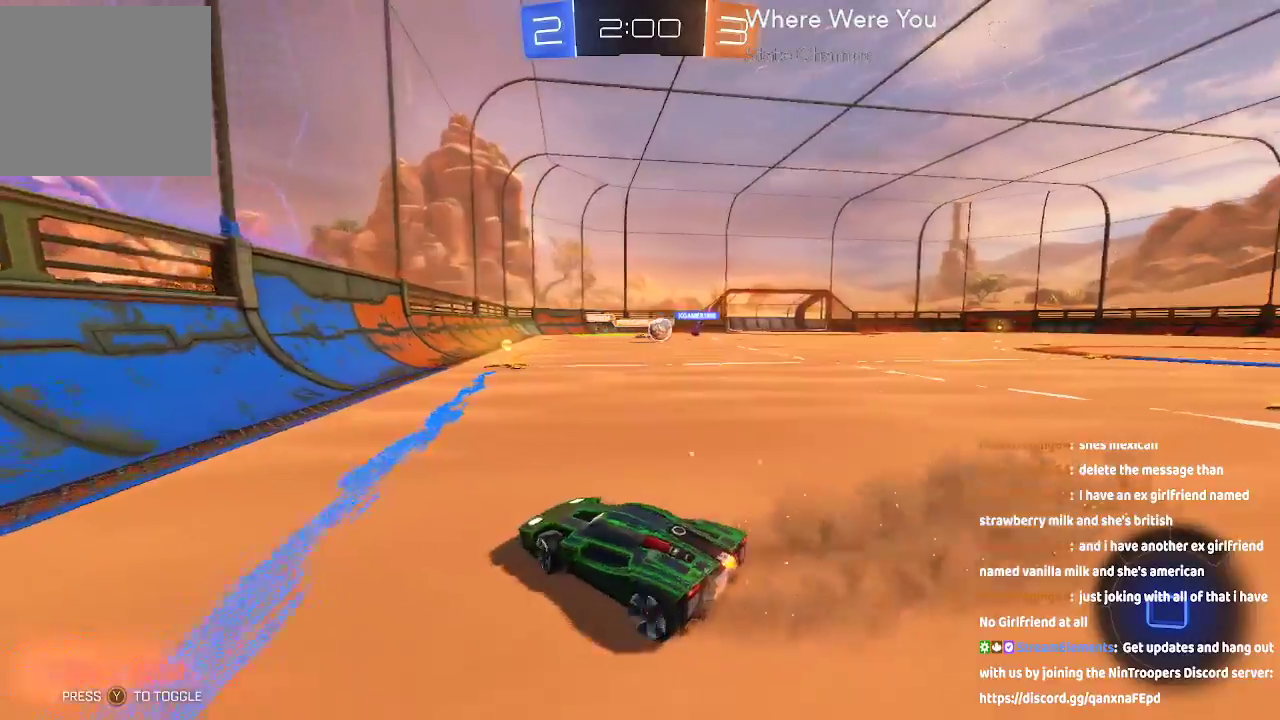
{"buttons": ["R2"], "left_stick": "center", "right_stick": "center"}
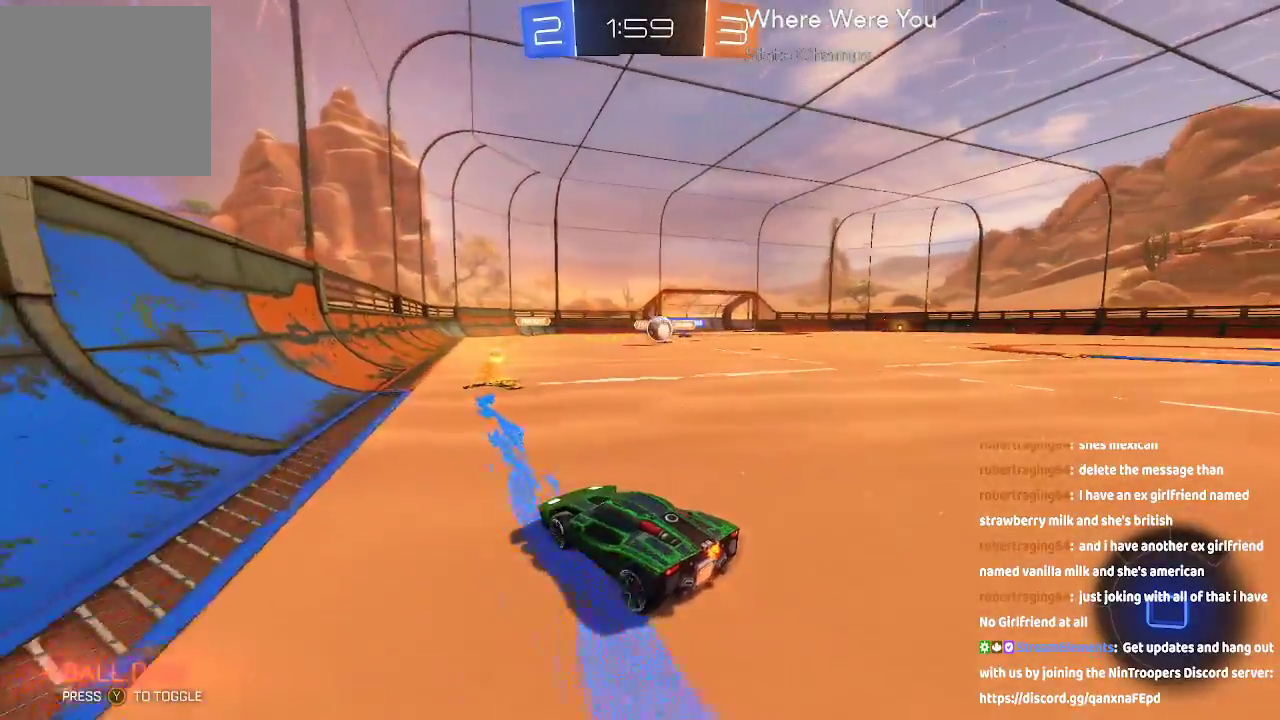
{"buttons": ["R2"], "left_stick": "right", "right_stick": "center", "events": [[183, "left_stick", "right"]]}
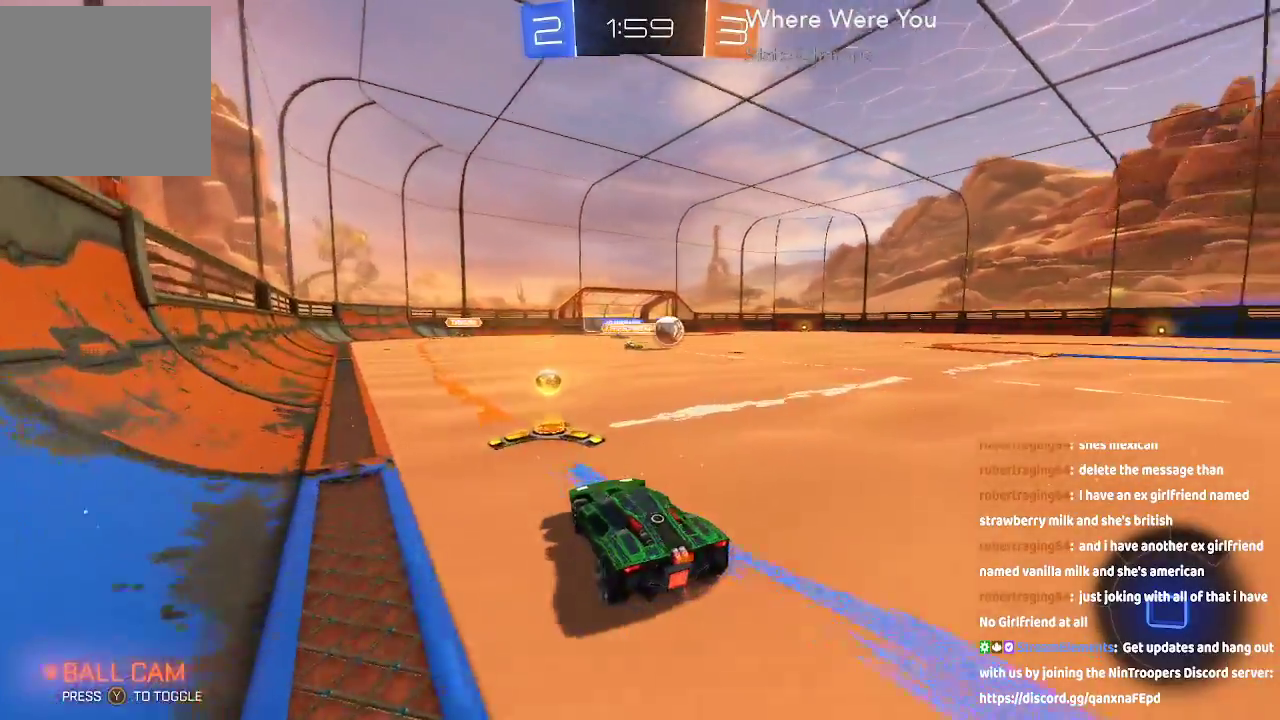
{"buttons": ["A", "R2"], "left_stick": "right", "right_stick": "center", "events": [[50, "left_stick", "center"], [233, "A", "down"], [267, "left_stick", "right"]]}
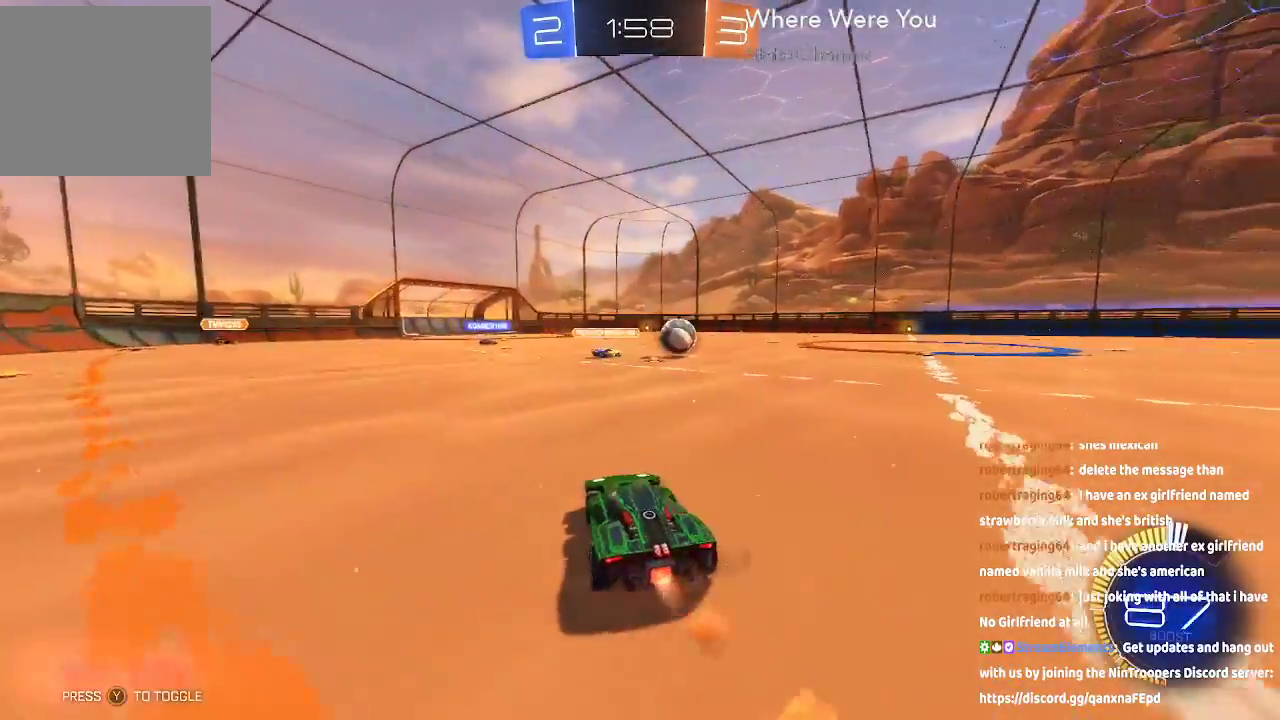
{"buttons": ["A", "R2"], "left_stick": "right", "right_stick": "center", "events": []}
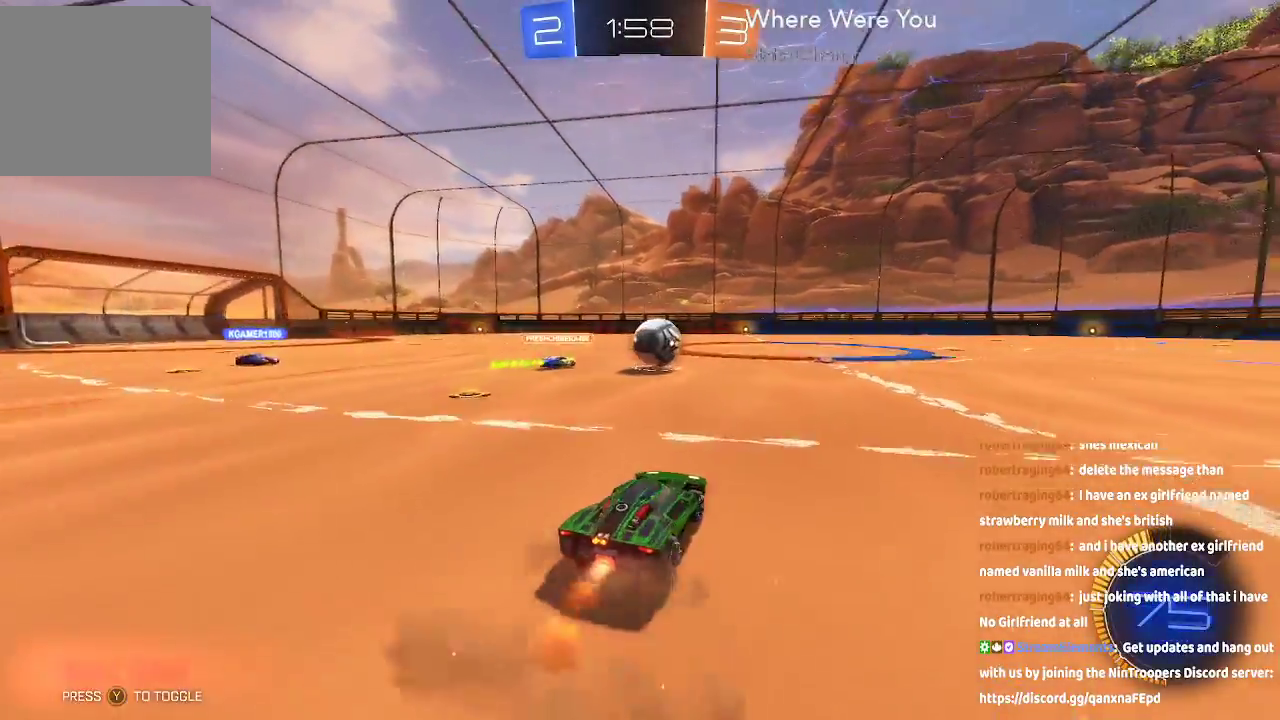
{"buttons": ["A", "R2"], "left_stick": "center", "right_stick": "center", "events": [[67, "left_stick", "center"]]}
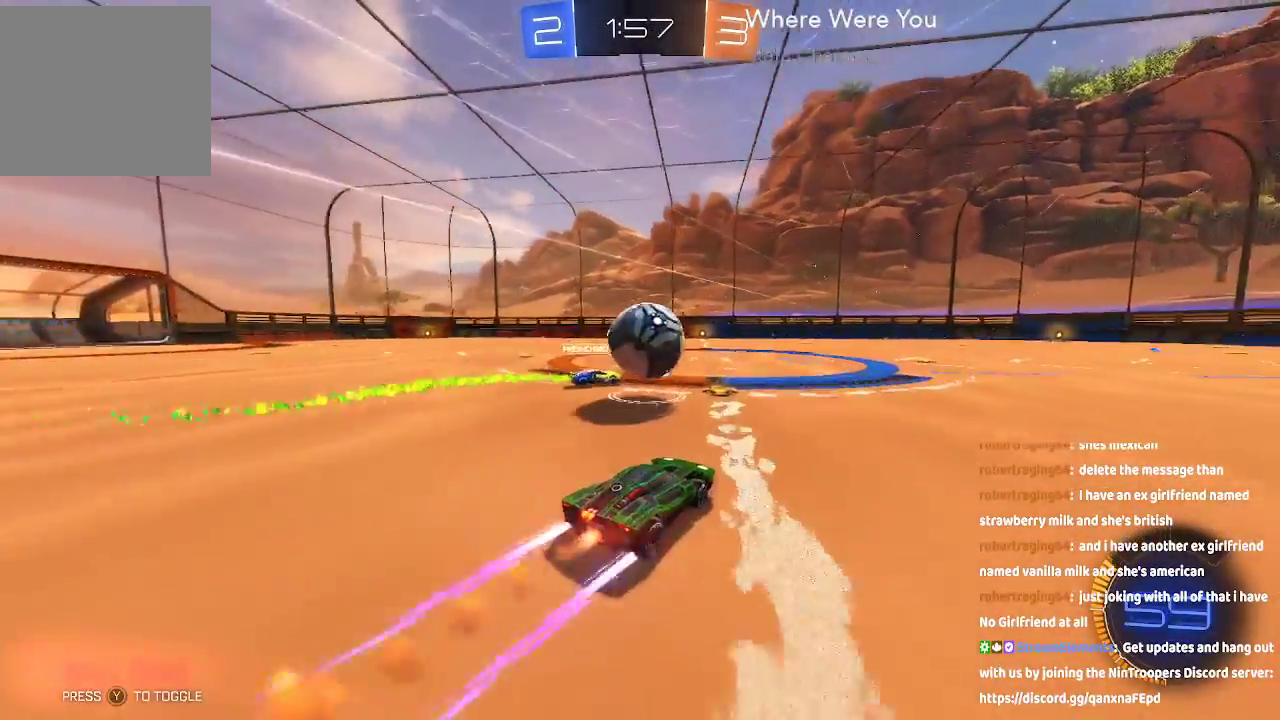
{"buttons": ["A", "R2"], "left_stick": "center", "right_stick": "center"}
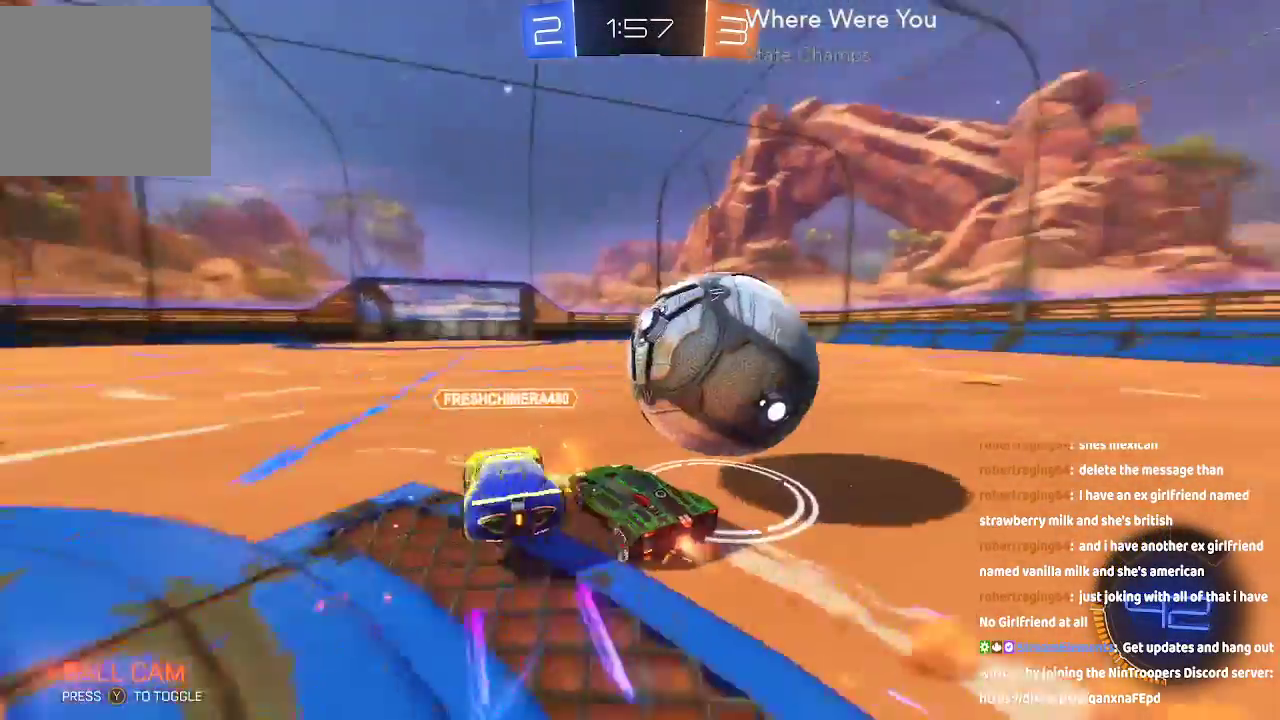
{"buttons": ["A", "R2"], "left_stick": "down-right", "right_stick": "center", "events": [[267, "left_stick", "down-right"]]}
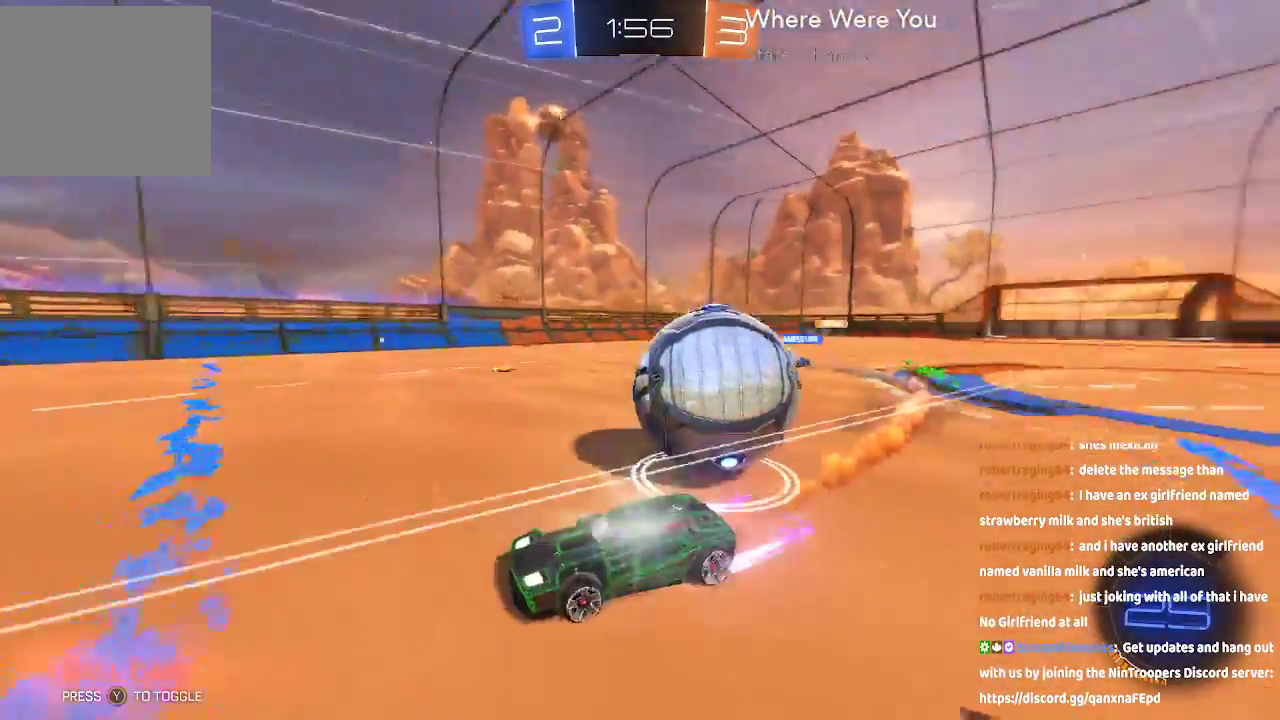
{"buttons": [], "left_stick": "left", "right_stick": "center", "events": [[17, "A", "up"], [200, "left_stick", "down-left"], [417, "left_stick", "left"], [483, "R2", "up"]]}
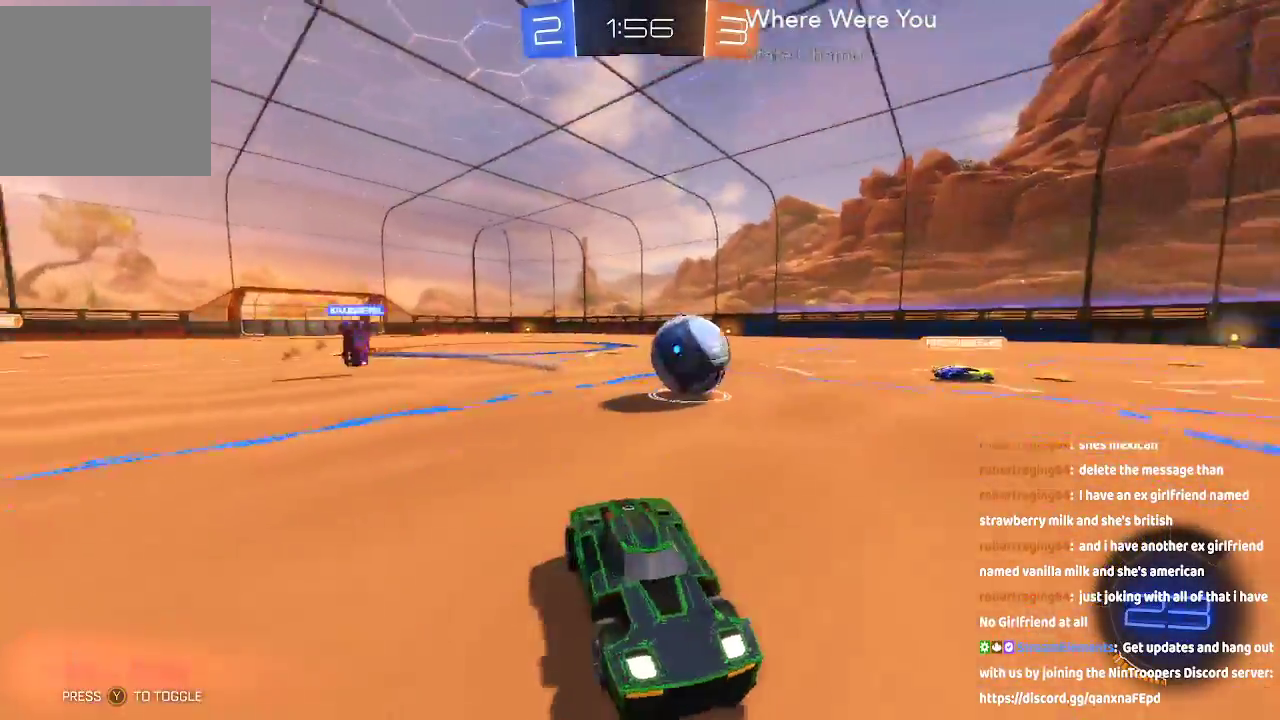
{"buttons": ["R2"], "left_stick": "left", "right_stick": "center", "events": [[417, "R2", "down"]]}
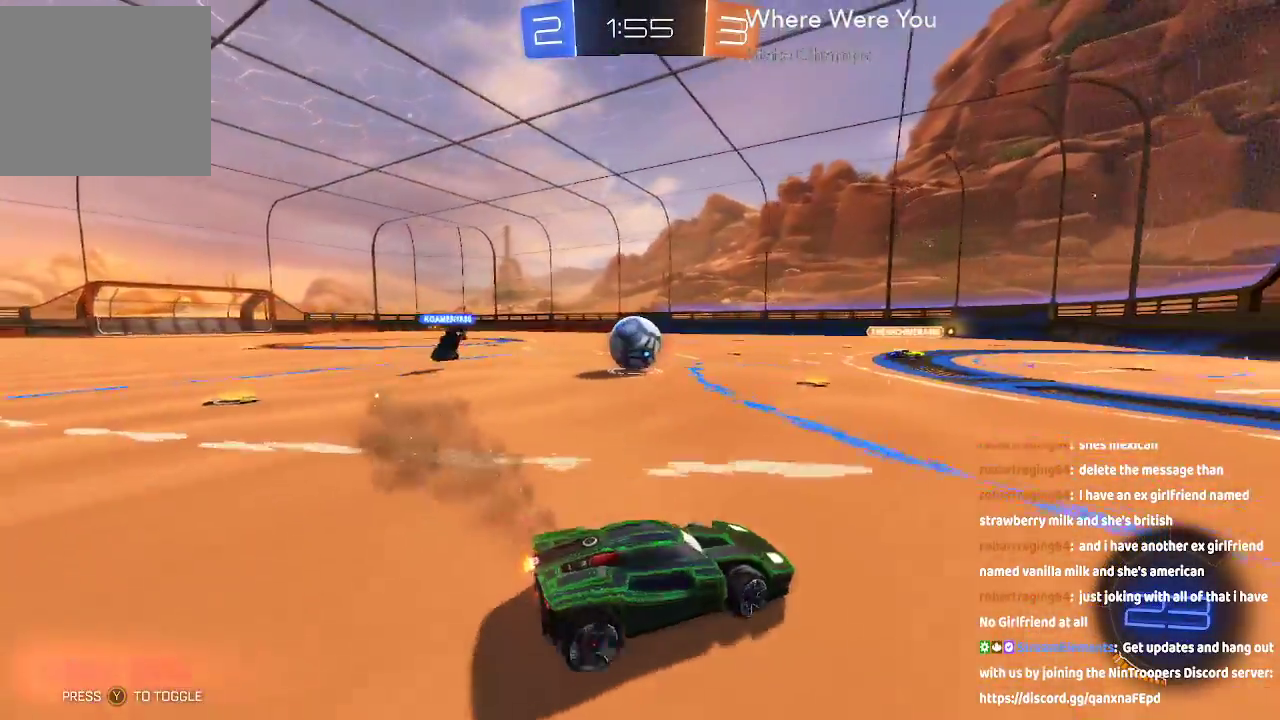
{"buttons": ["A", "R2"], "left_stick": "right", "right_stick": "center", "events": [[67, "left_stick", "center"], [200, "left_stick", "right"], [350, "A", "down"]]}
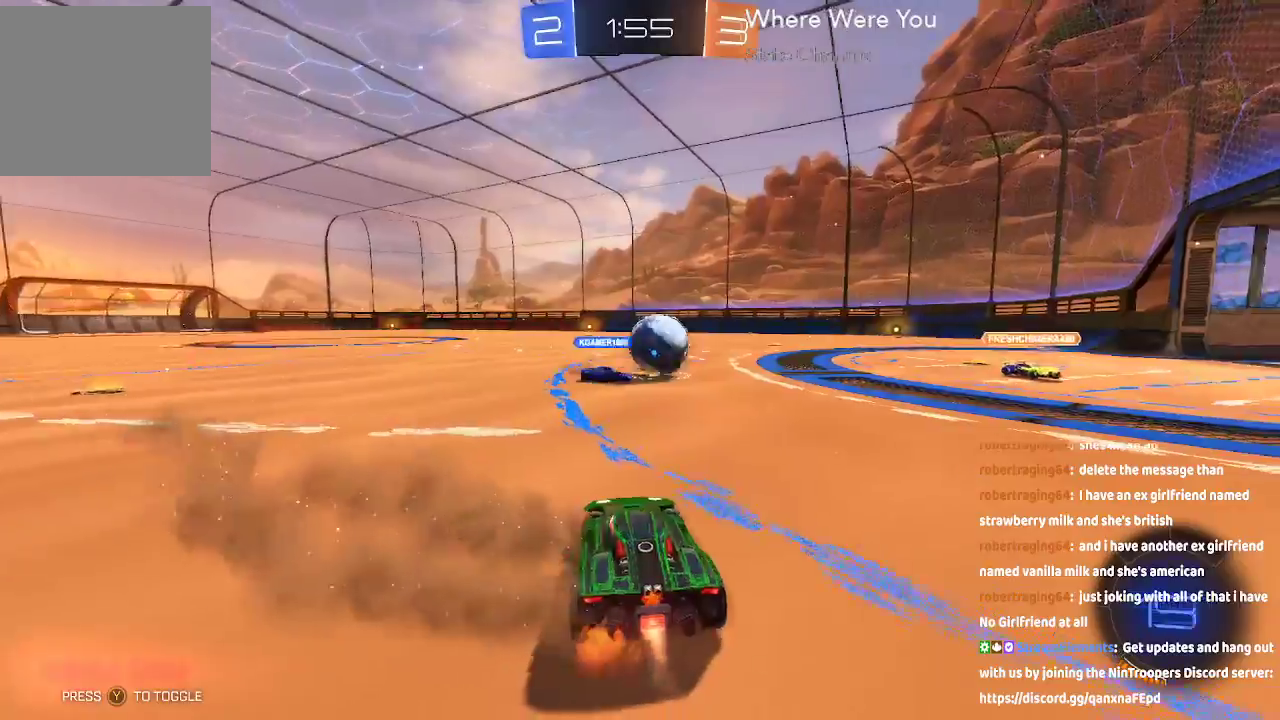
{"buttons": ["A", "R2"], "left_stick": "right", "right_stick": "center", "events": []}
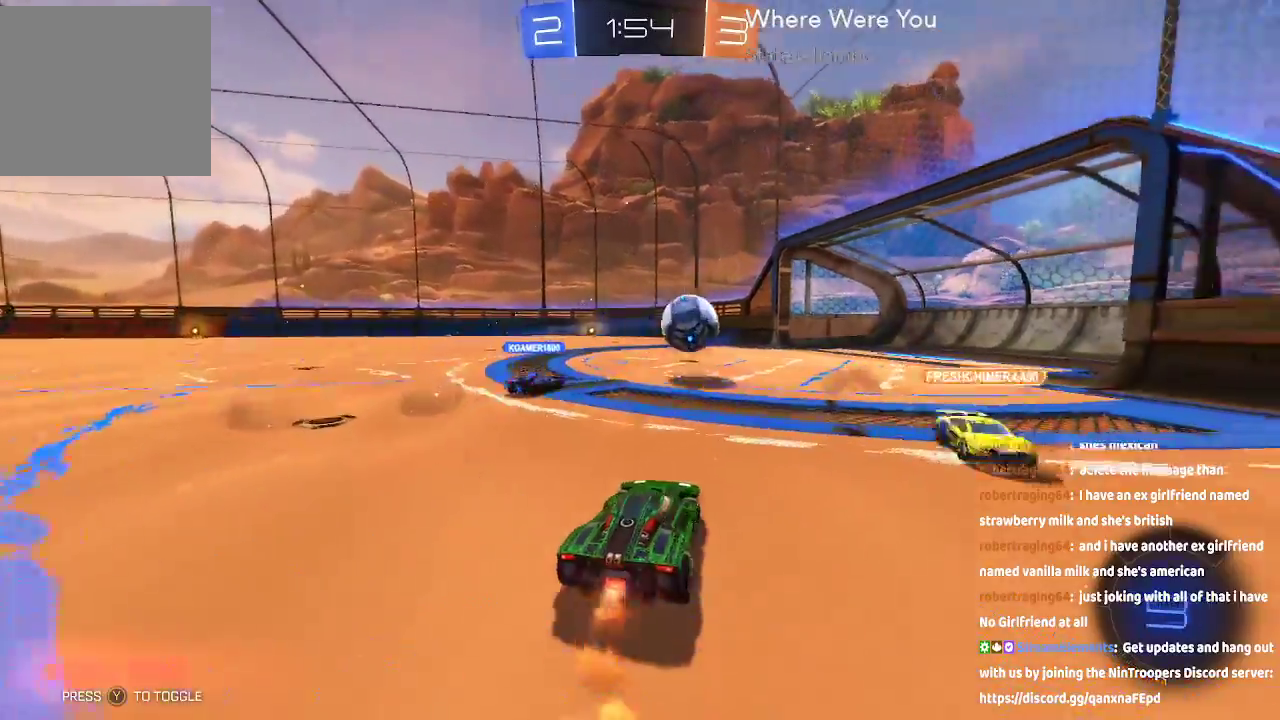
{"buttons": [], "left_stick": "center", "right_stick": "center", "events": [[50, "A", "up"], [50, "left_stick", "center"], [317, "L2", "down"], [317, "R2", "up"], [483, "L2", "up"]]}